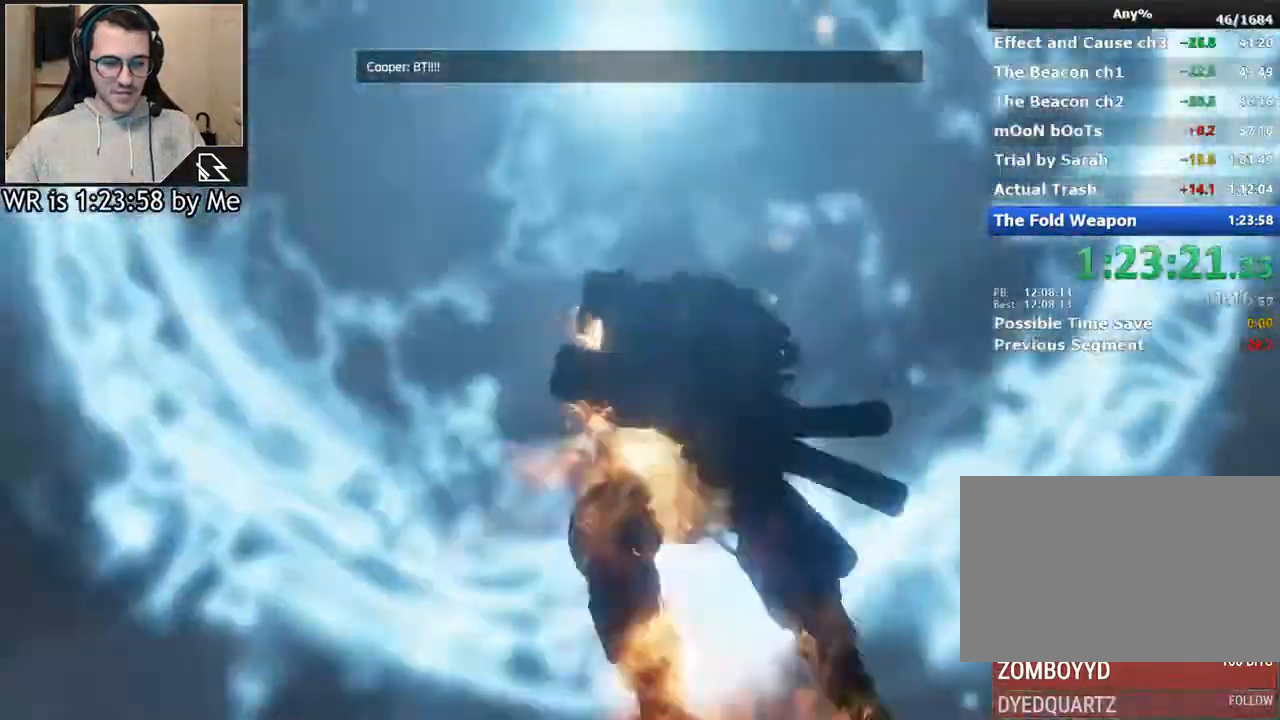
Gameplay with keyboard and mouse; each line is a JSON object with the keys and mouse buttons held at the frame after it. "events" lists presses ("down") and releases ("up") of "1", "2", "3", "4", "5", "a", "alt", "c", "ctrl", "d", "e", "f", "q", "r", "s", "shift", "space", "tab", "v", "w", "x", "z", "mouse_left", "mouse_middle", "mouse_right", "mouse_wheel_up" and "mouse_wheel_down" between this image and that frame as [ms after this image, input, new state], when the widget could be followed in between. "mouse_left", "mouse_middle", "mouse_right", "mouse_wheel_up", "mouse_wheel_down" = the "left", "middle", "right", "wheel_up", "wheel_down" buttons of the "mouse" list. No other keys are recorded. Not read: mouse_move.
{"keys": ["w"], "mouse": [], "events": [[467, "w", "down"]]}
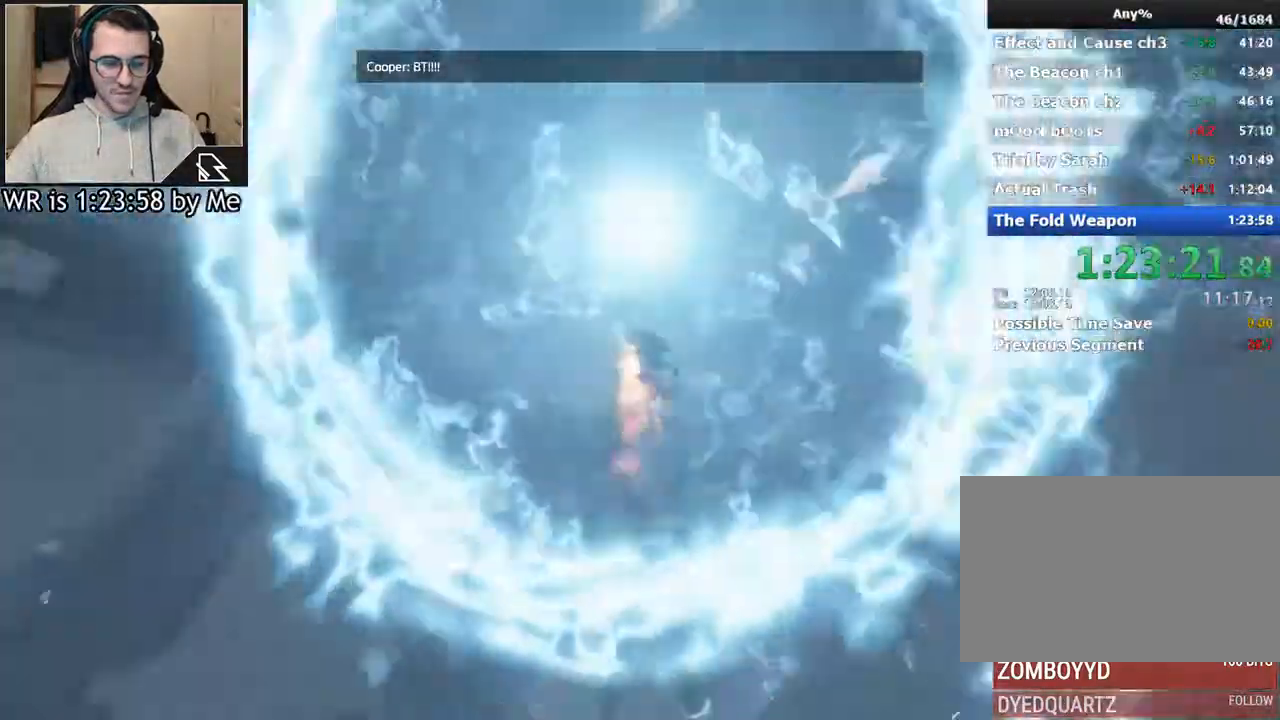
{"keys": ["w"], "mouse": [], "events": []}
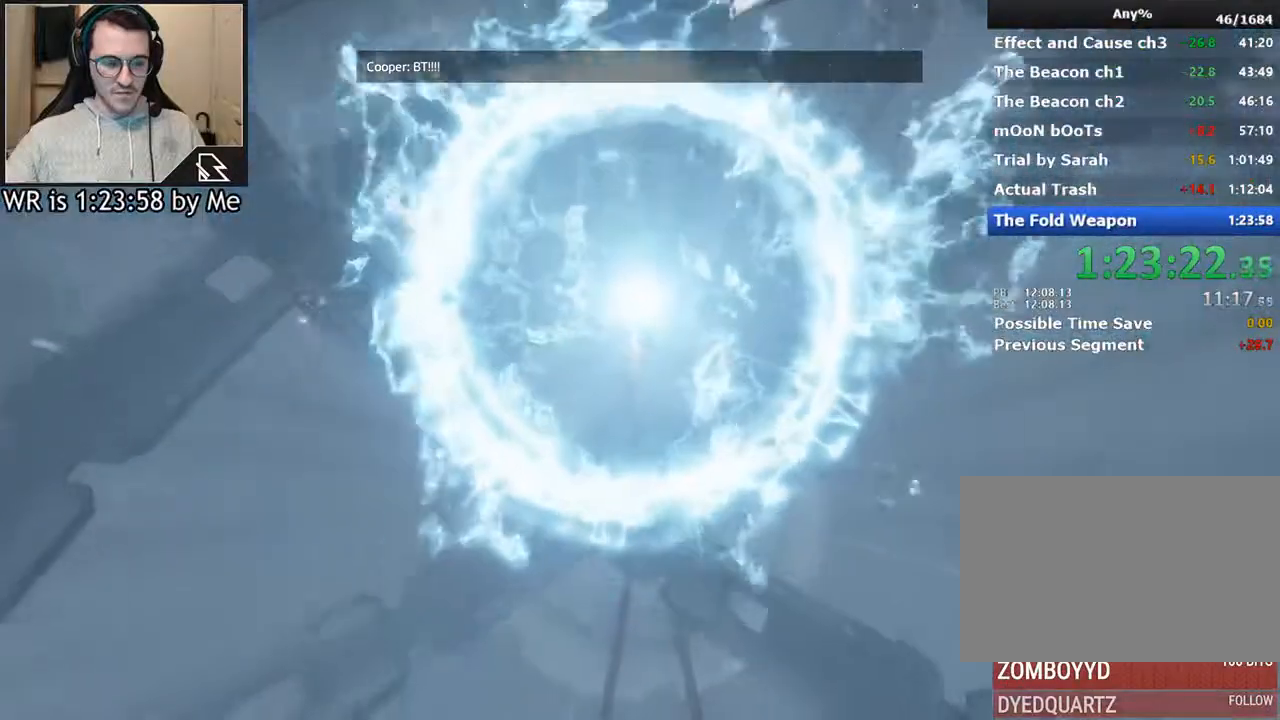
{"keys": ["w"], "mouse": [], "events": []}
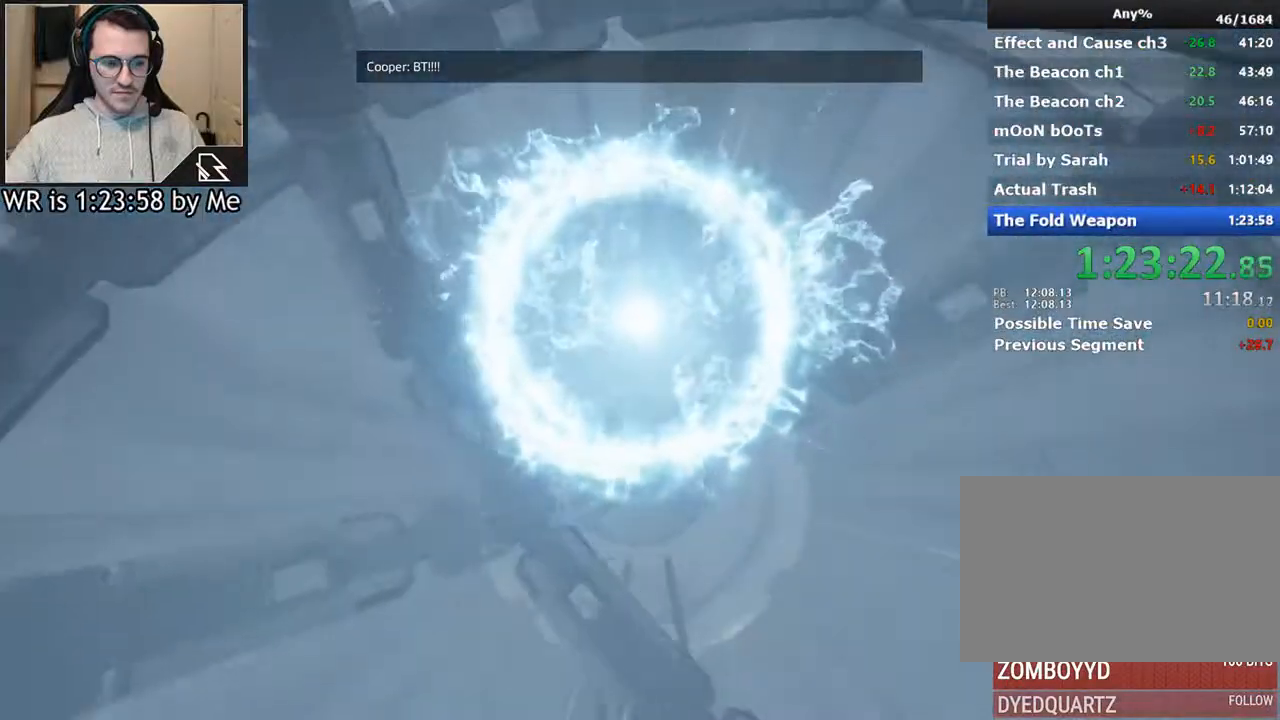
{"keys": ["w"], "mouse": [], "events": []}
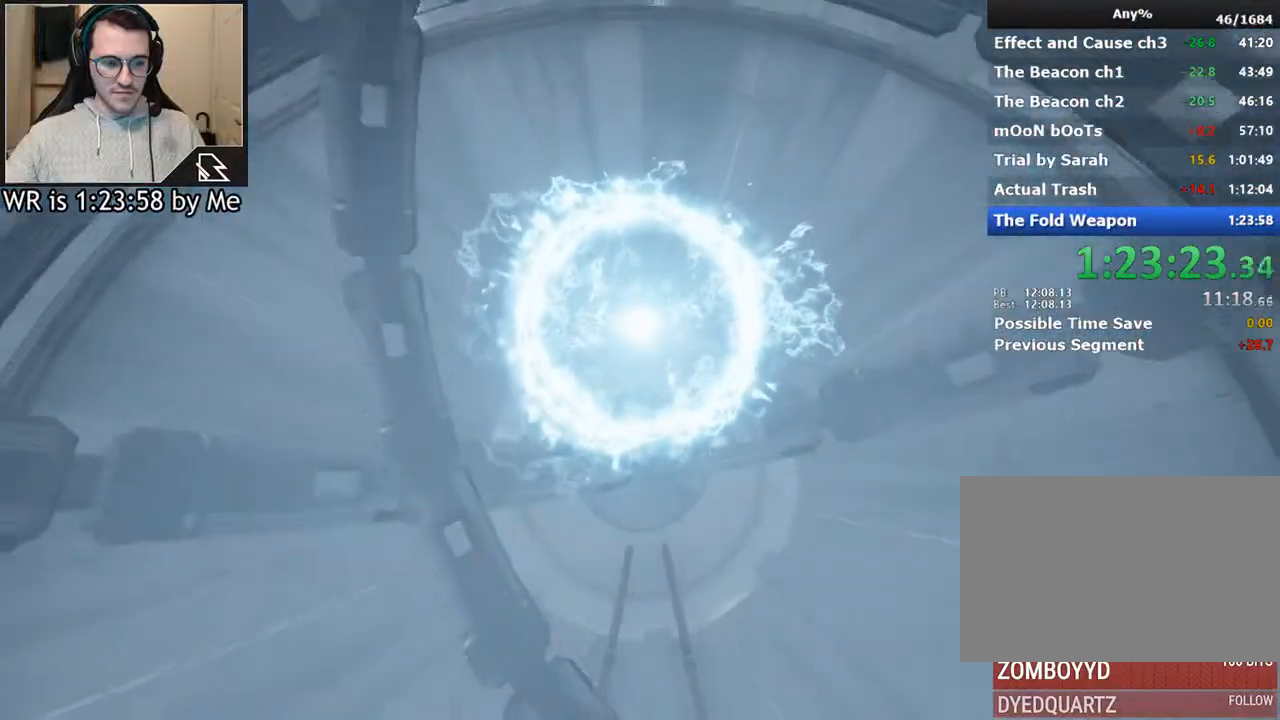
{"keys": ["w"], "mouse": [], "events": []}
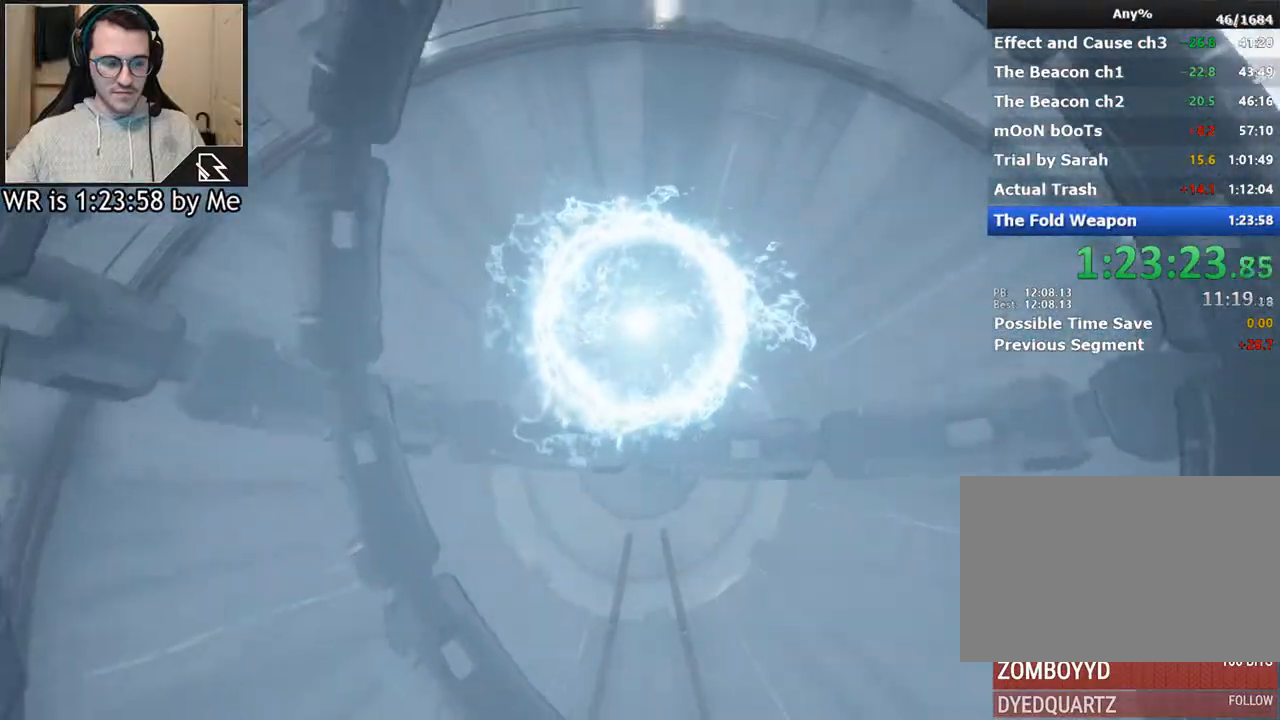
{"keys": ["w"], "mouse": [], "events": []}
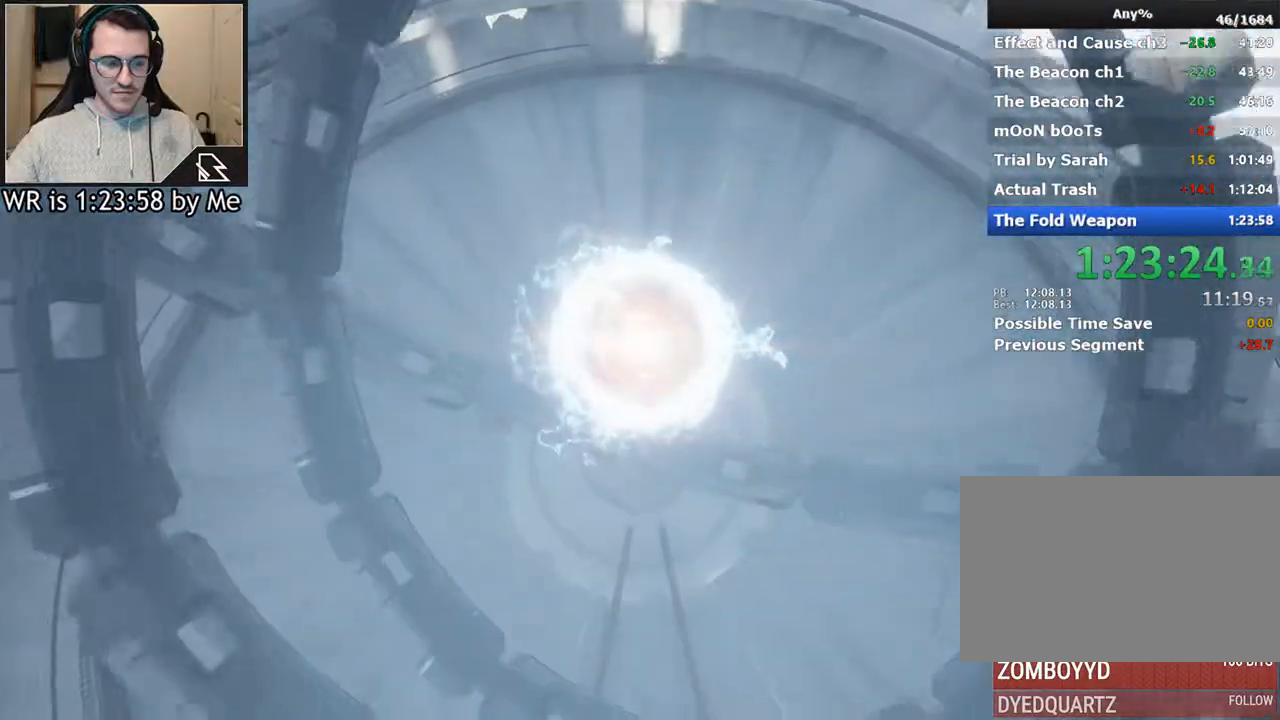
{"keys": ["w"], "mouse": [], "events": []}
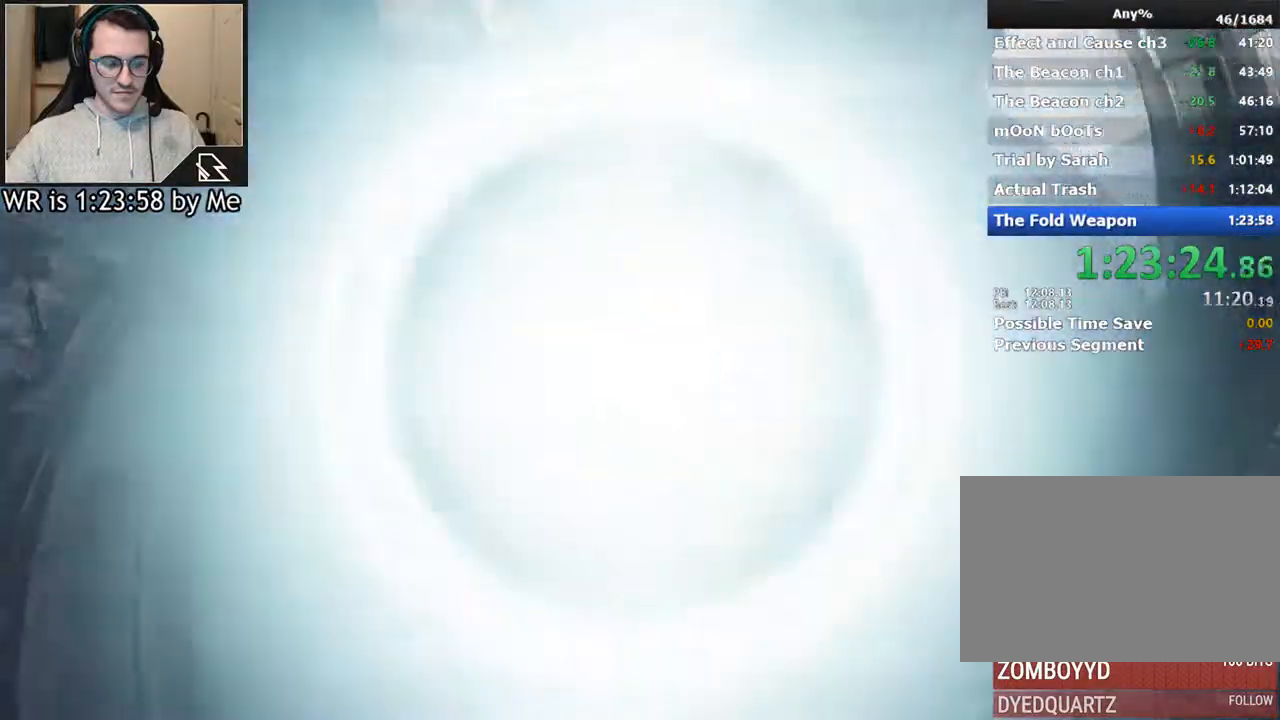
{"keys": ["w"], "mouse": [], "events": []}
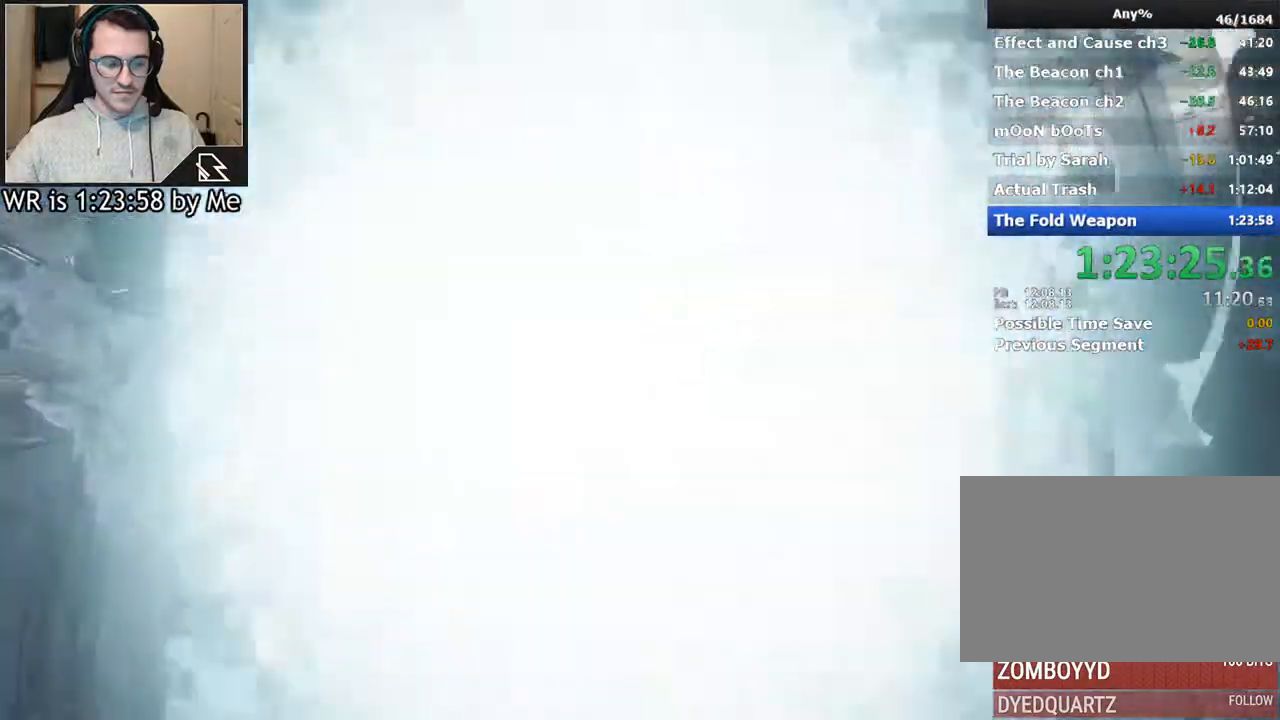
{"keys": ["w"], "mouse": [], "events": []}
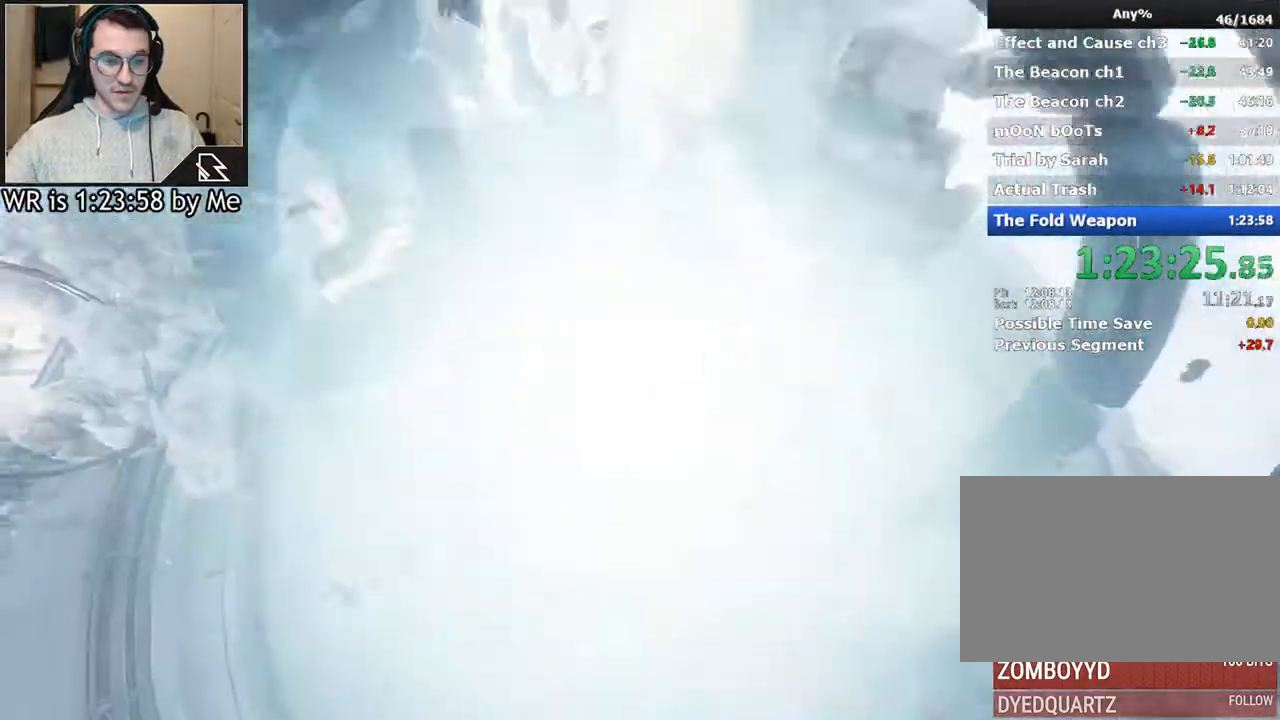
{"keys": ["w"], "mouse": [], "events": []}
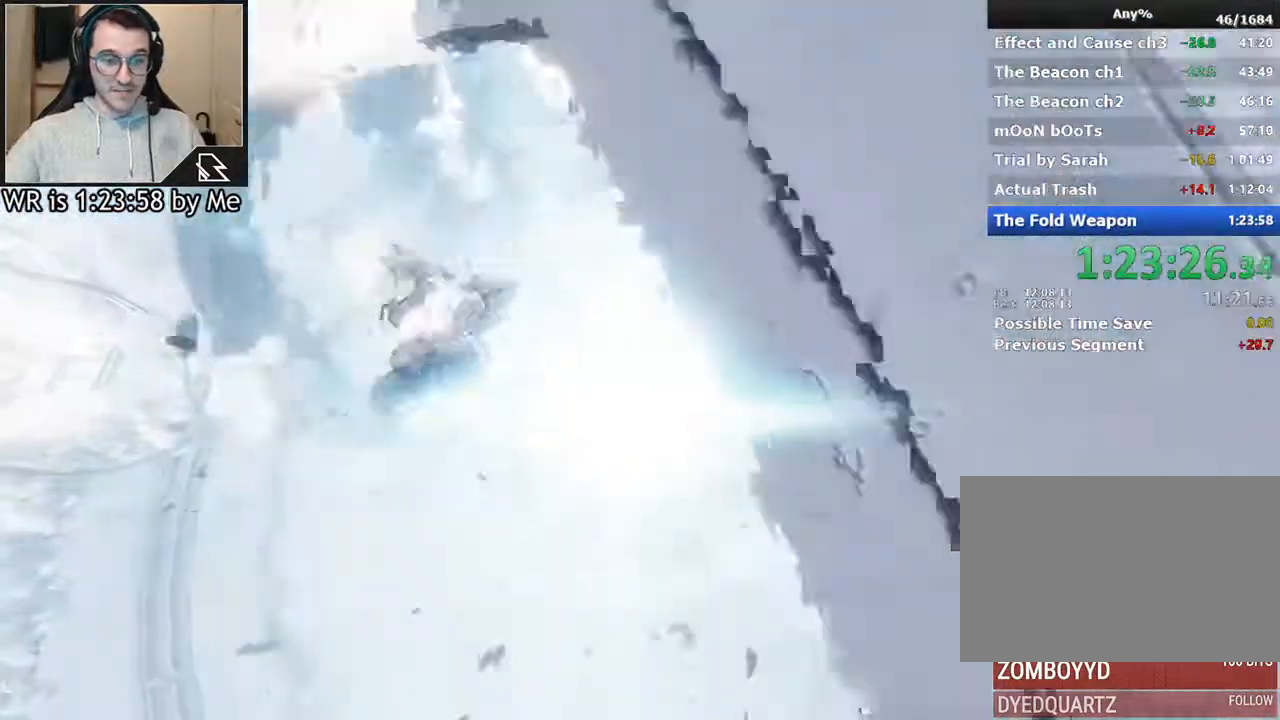
{"keys": ["w"], "mouse": [], "events": []}
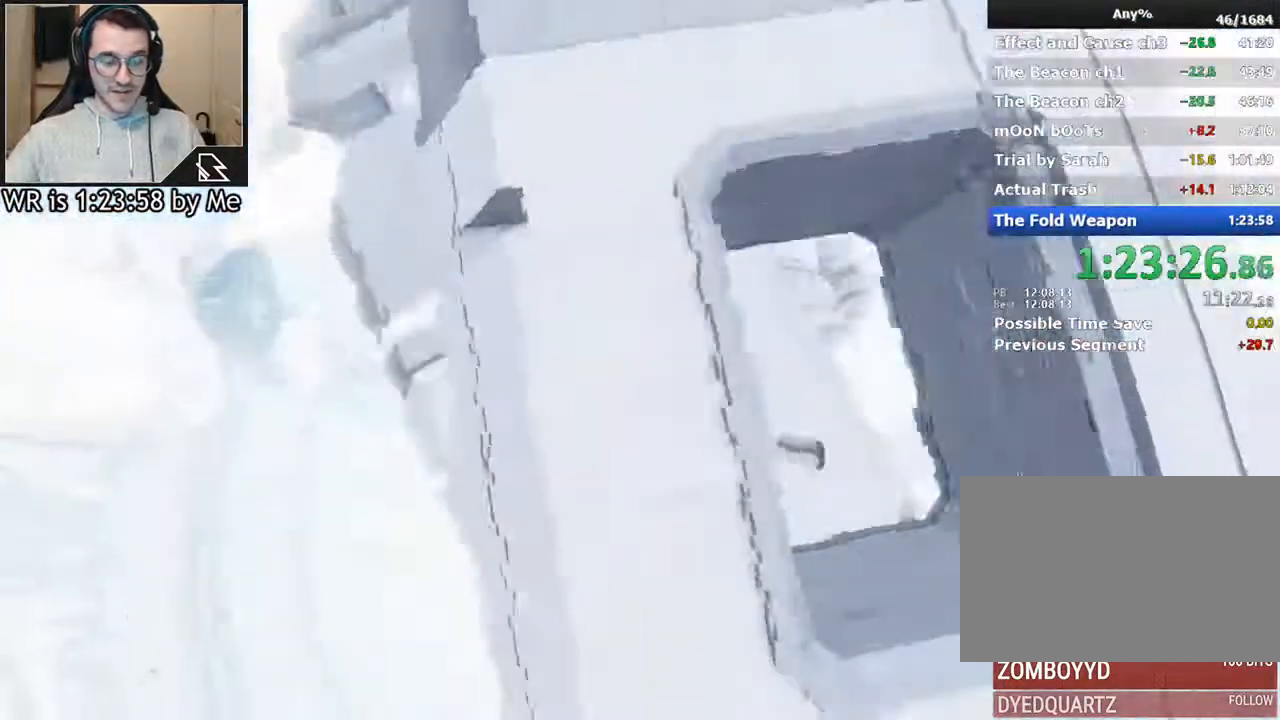
{"keys": ["w"], "mouse": [], "events": []}
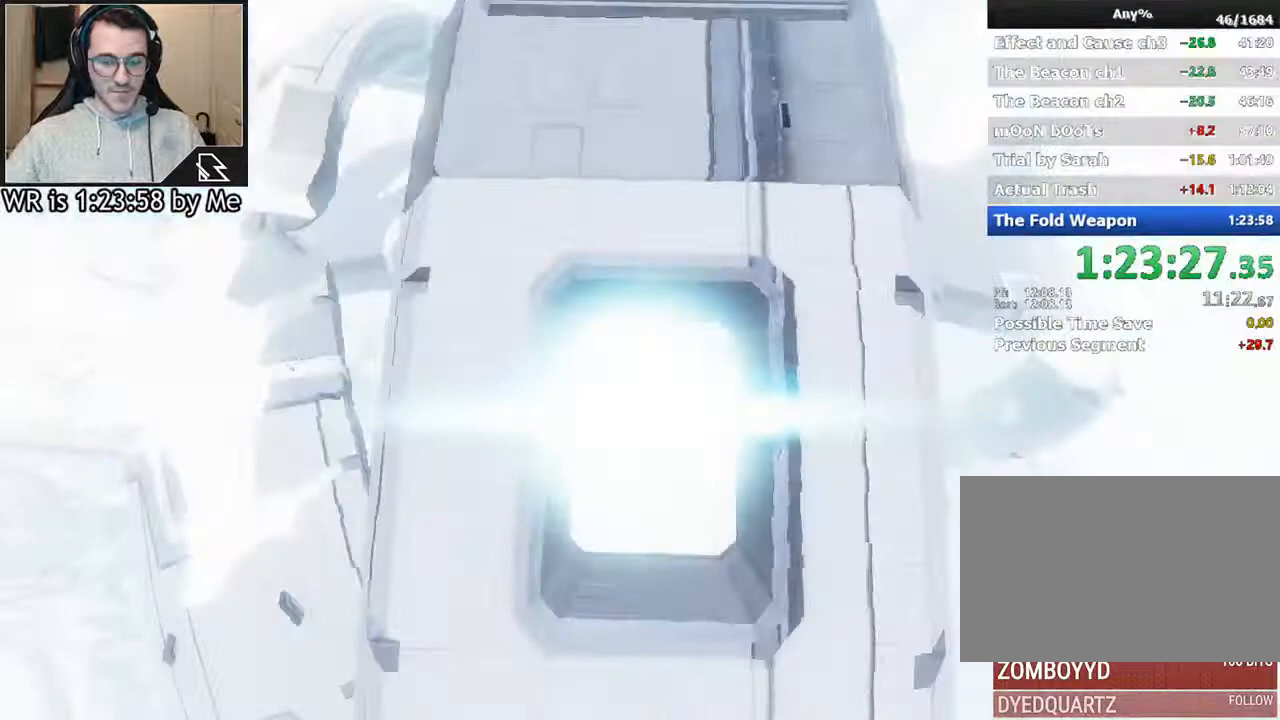
{"keys": ["w"], "mouse": [], "events": []}
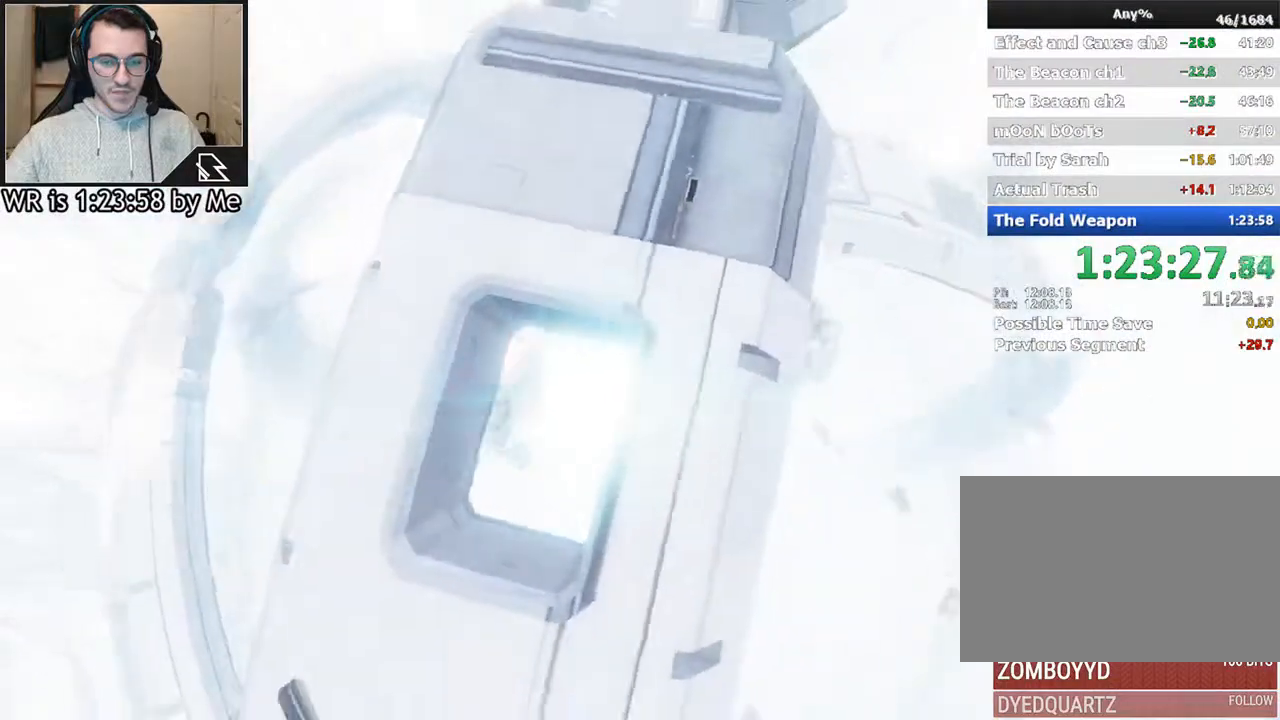
{"keys": ["w"], "mouse": [], "events": []}
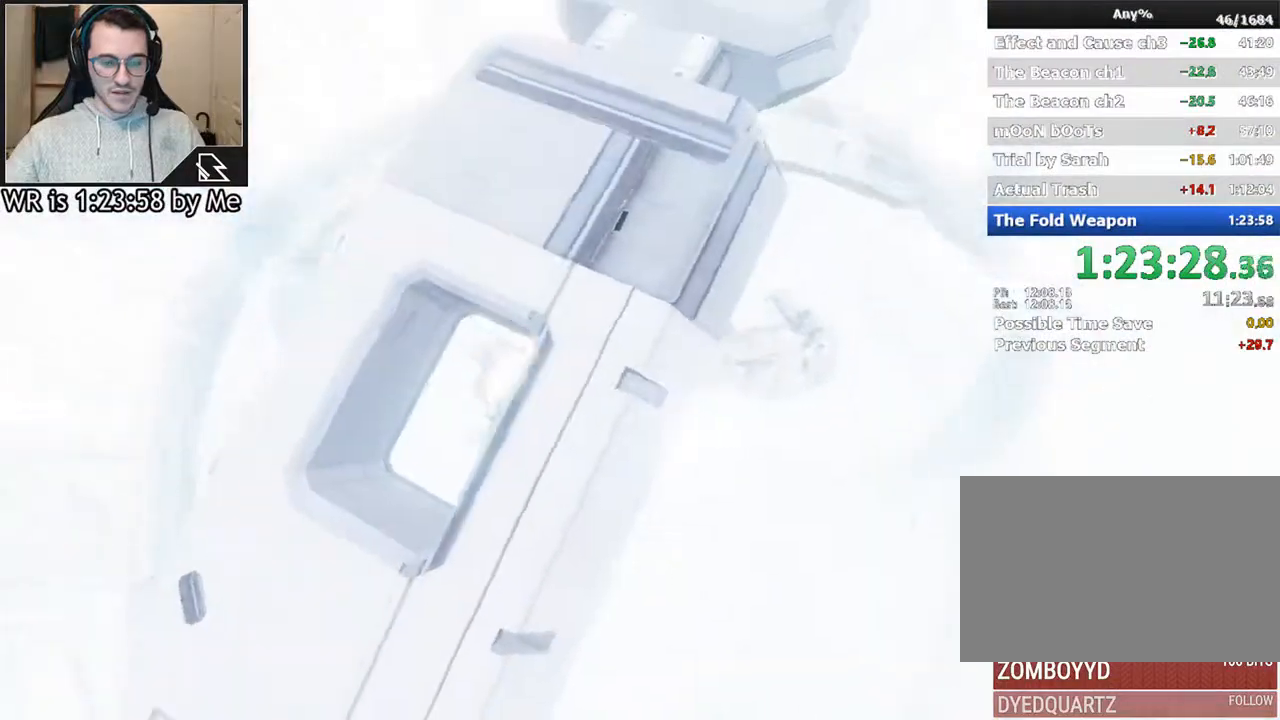
{"keys": ["w"], "mouse": [], "events": []}
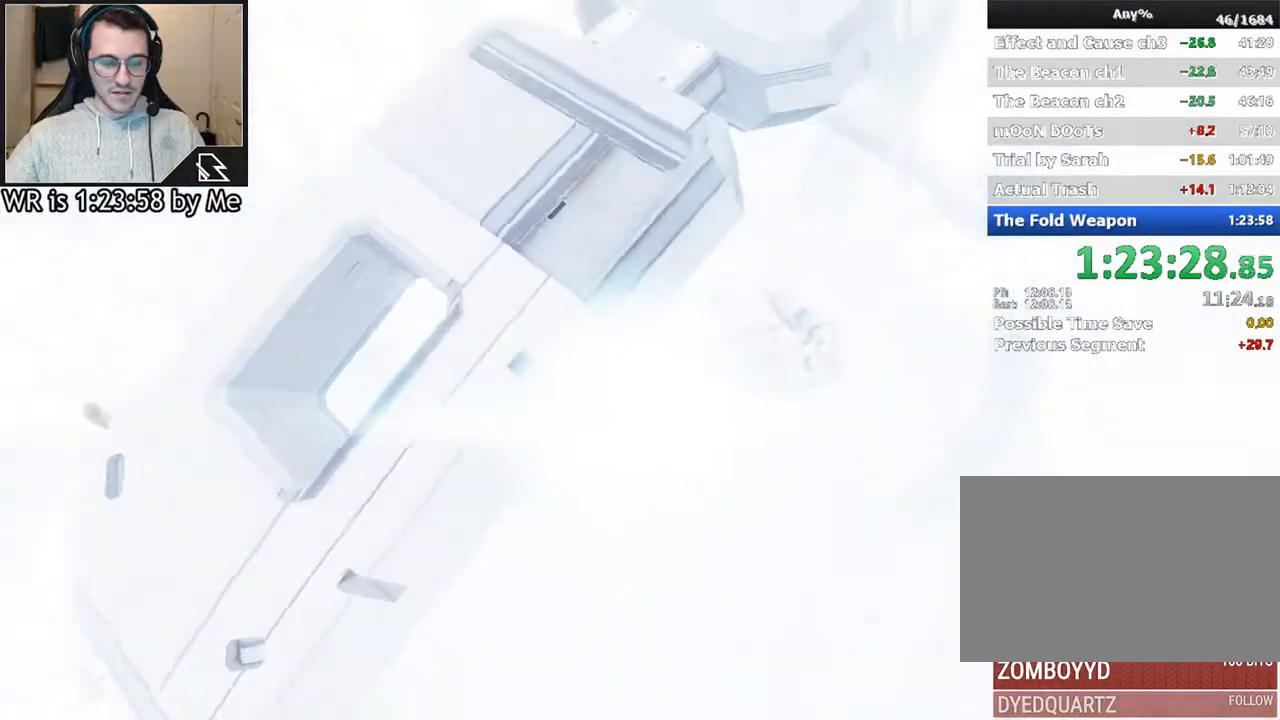
{"keys": ["w"], "mouse": [], "events": []}
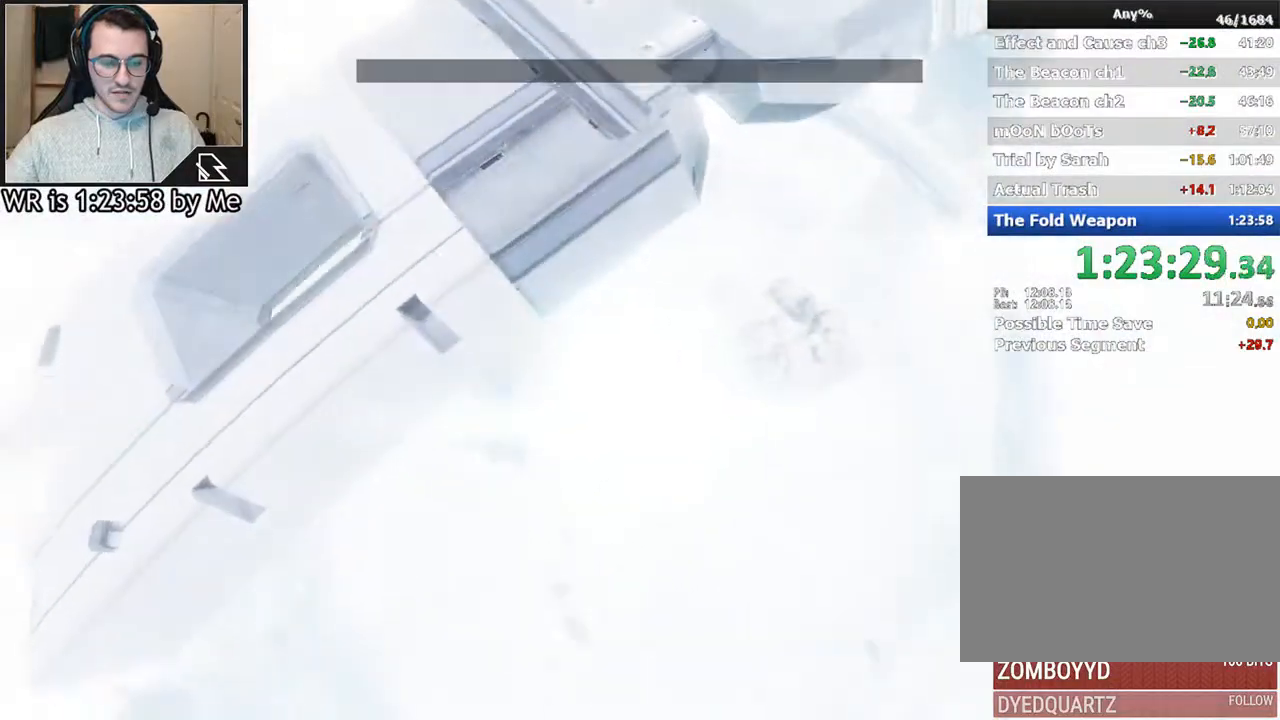
{"keys": ["w"], "mouse": [], "events": []}
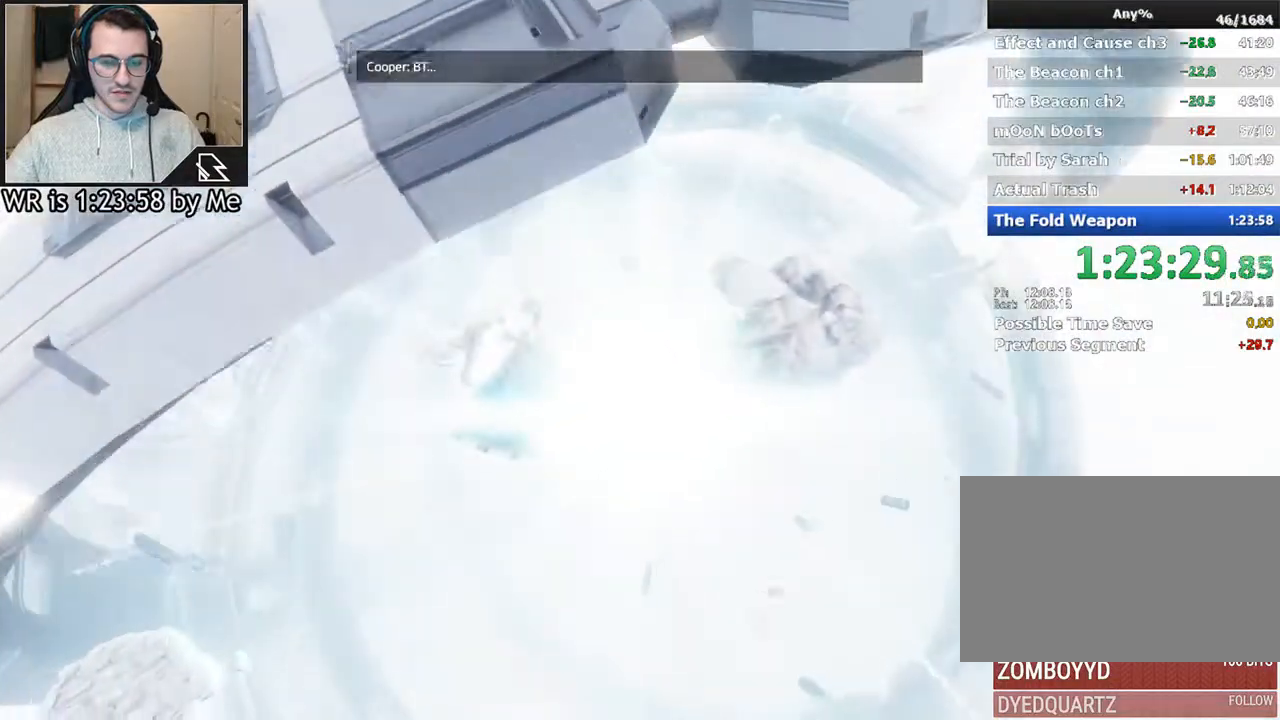
{"keys": ["w"], "mouse": [], "events": []}
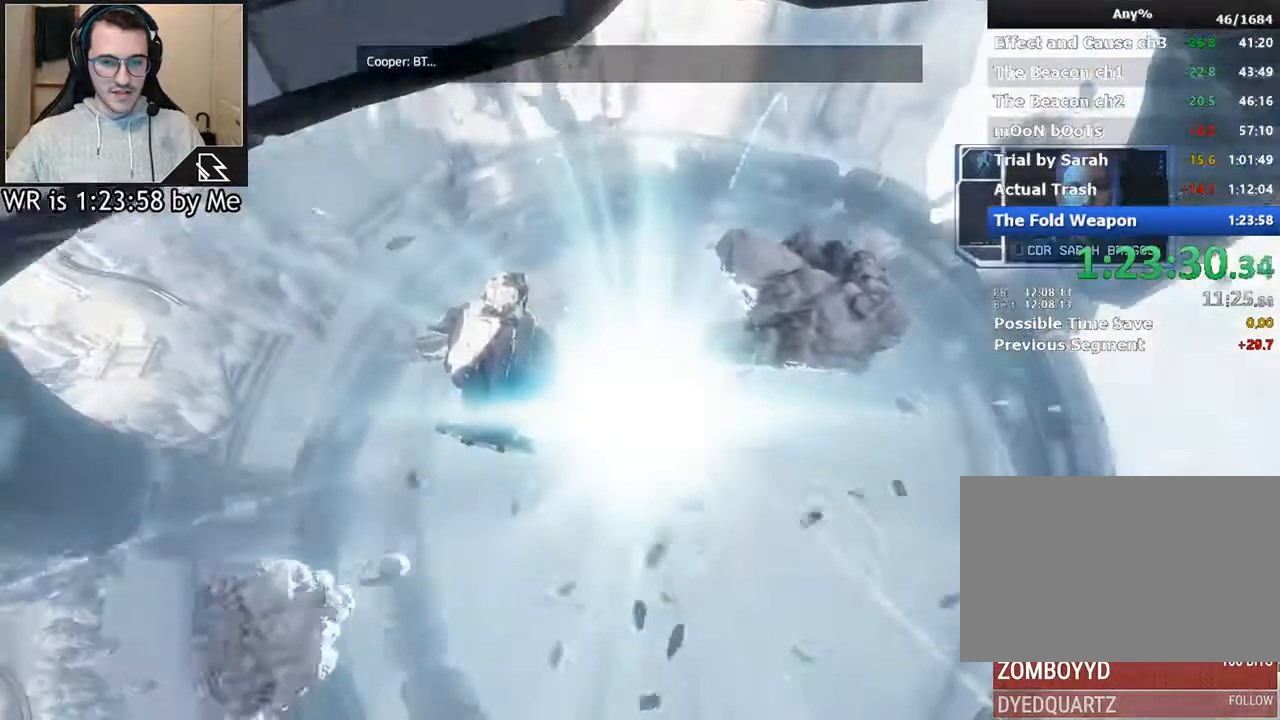
{"keys": ["w"], "mouse": [], "events": []}
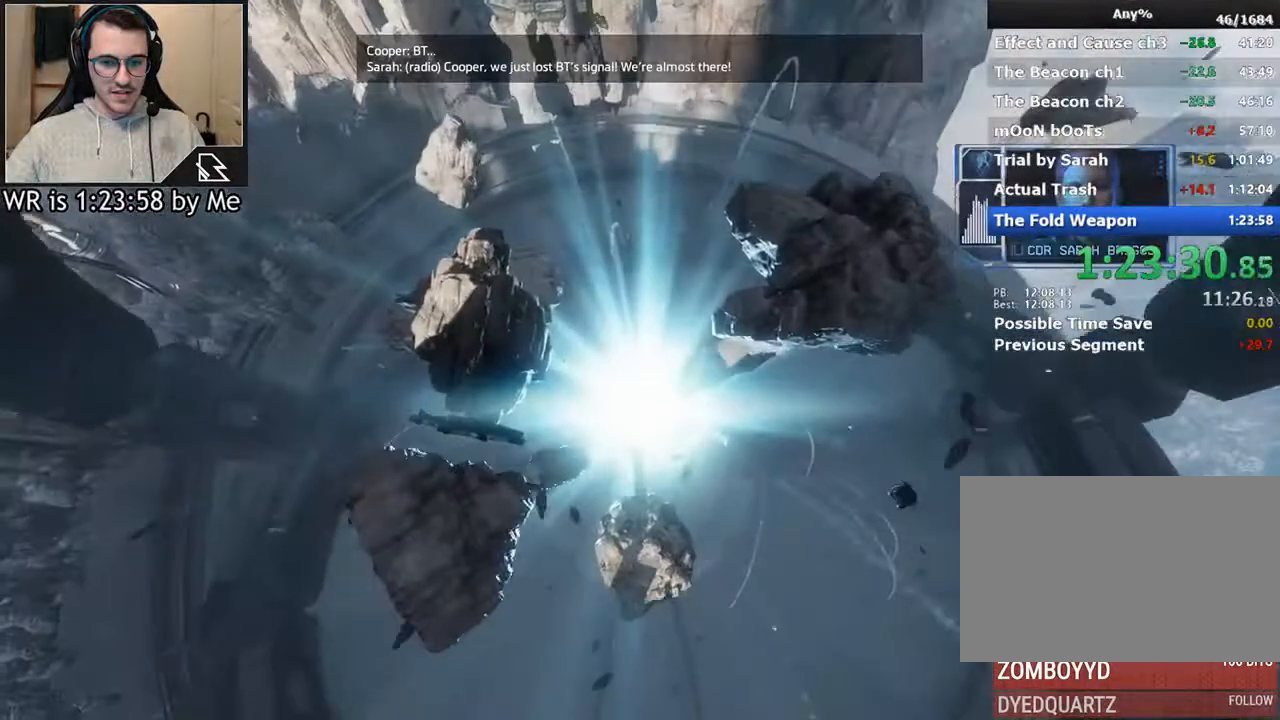
{"keys": ["w"], "mouse": [], "events": []}
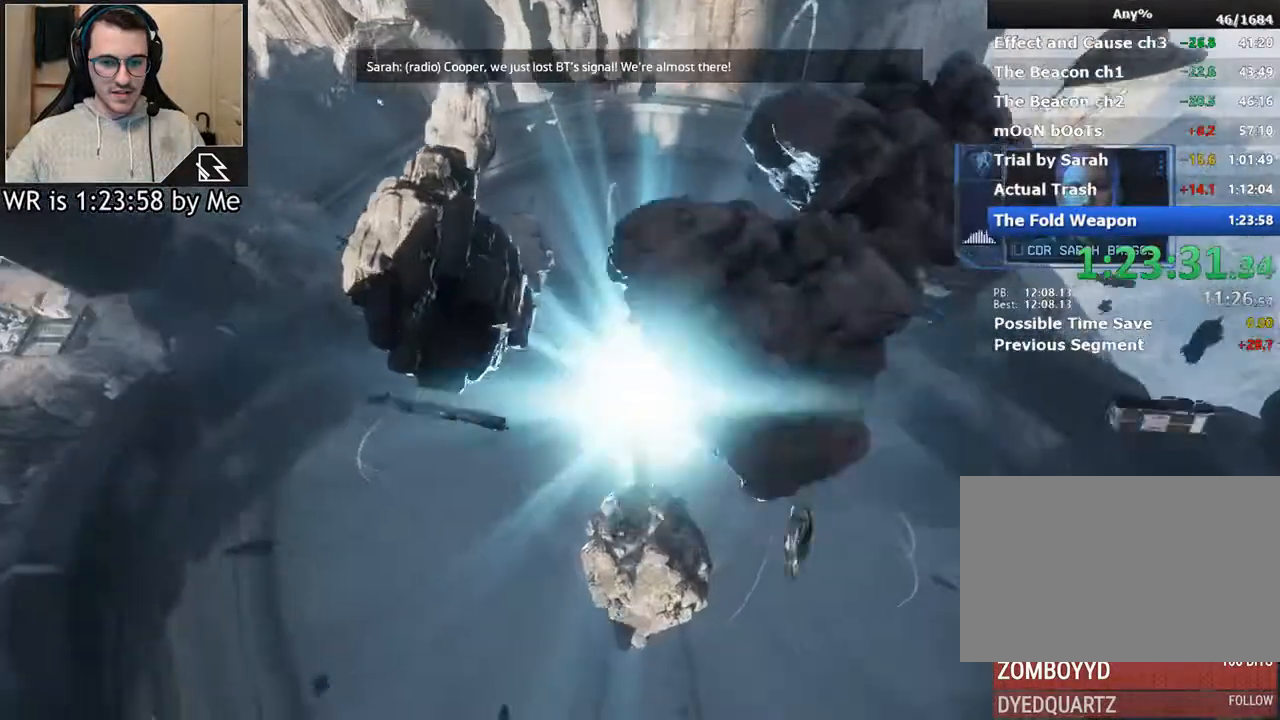
{"keys": ["w"], "mouse": [], "events": []}
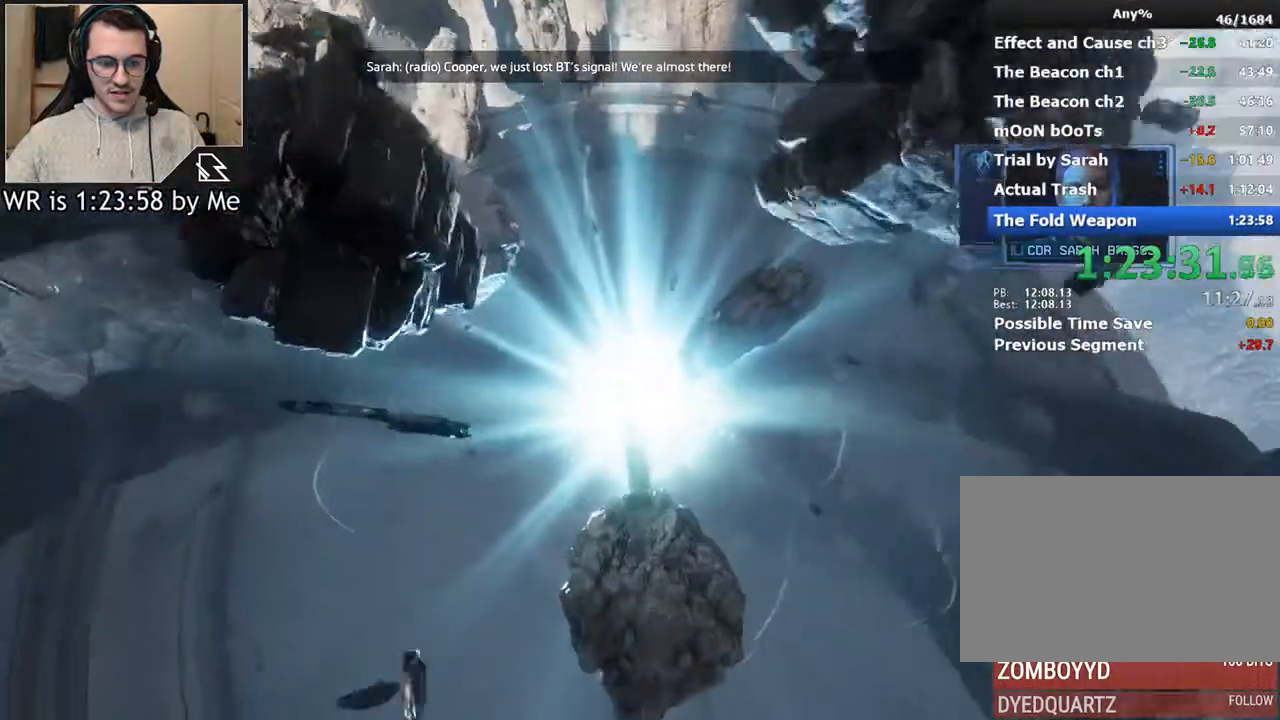
{"keys": ["w"], "mouse": [], "events": []}
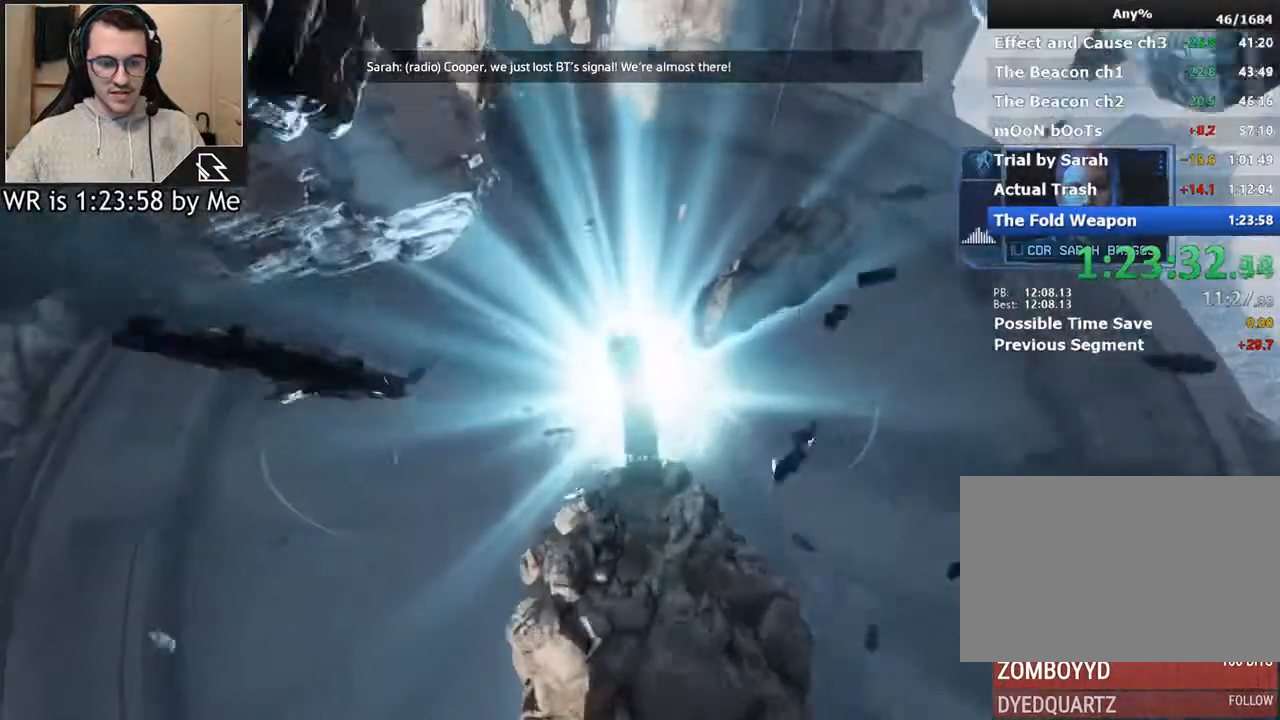
{"keys": ["w"], "mouse": [], "events": []}
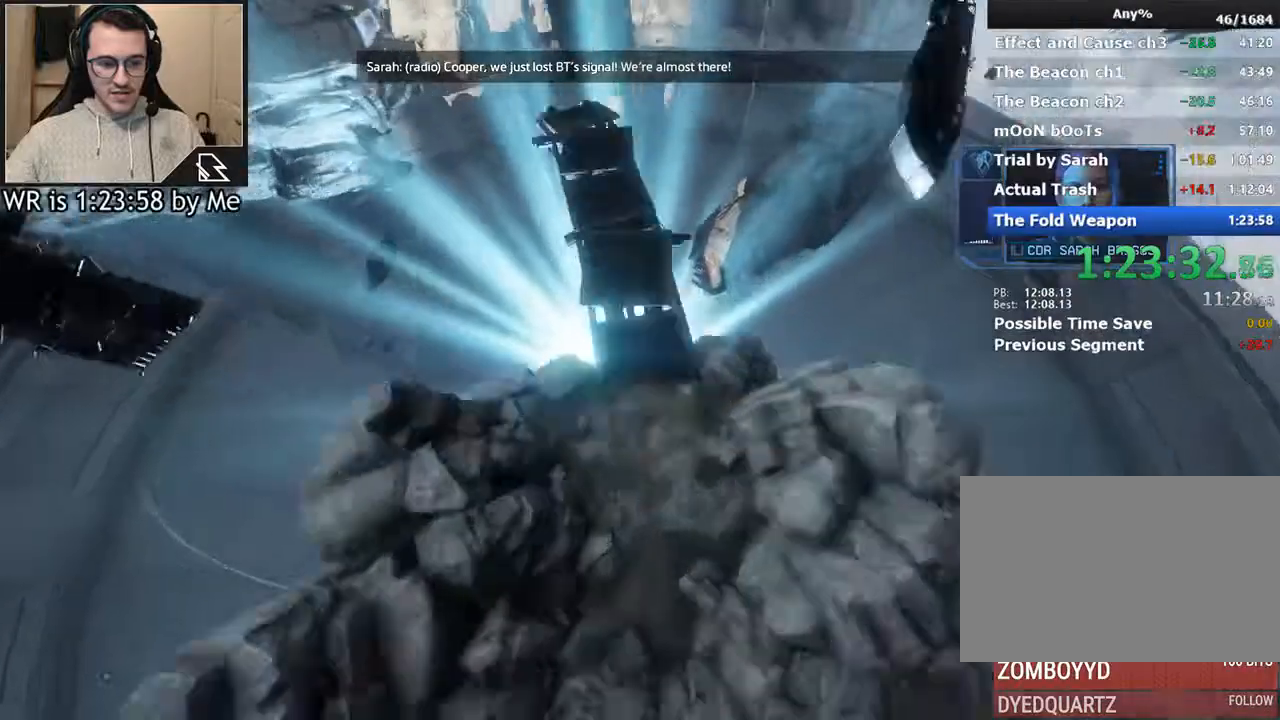
{"keys": ["w"], "mouse": [], "events": [[133, "w", "up"], [267, "w", "down"]]}
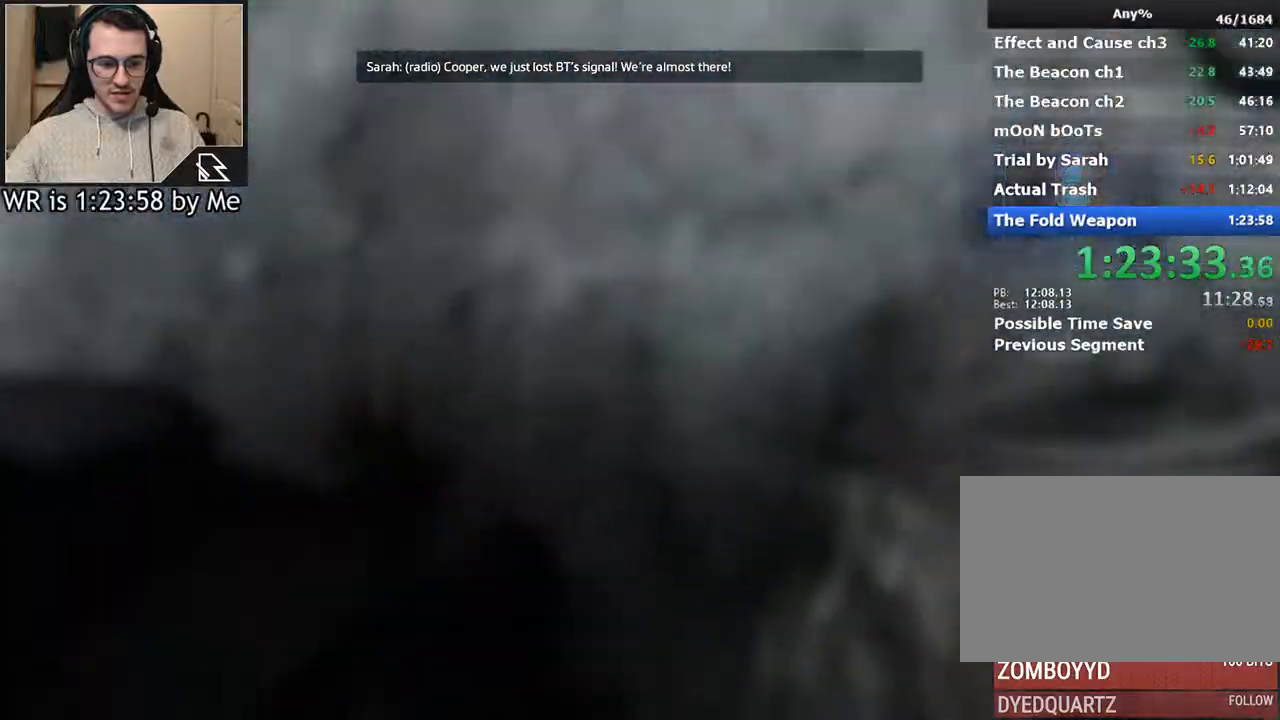
{"keys": ["w"], "mouse": [], "events": []}
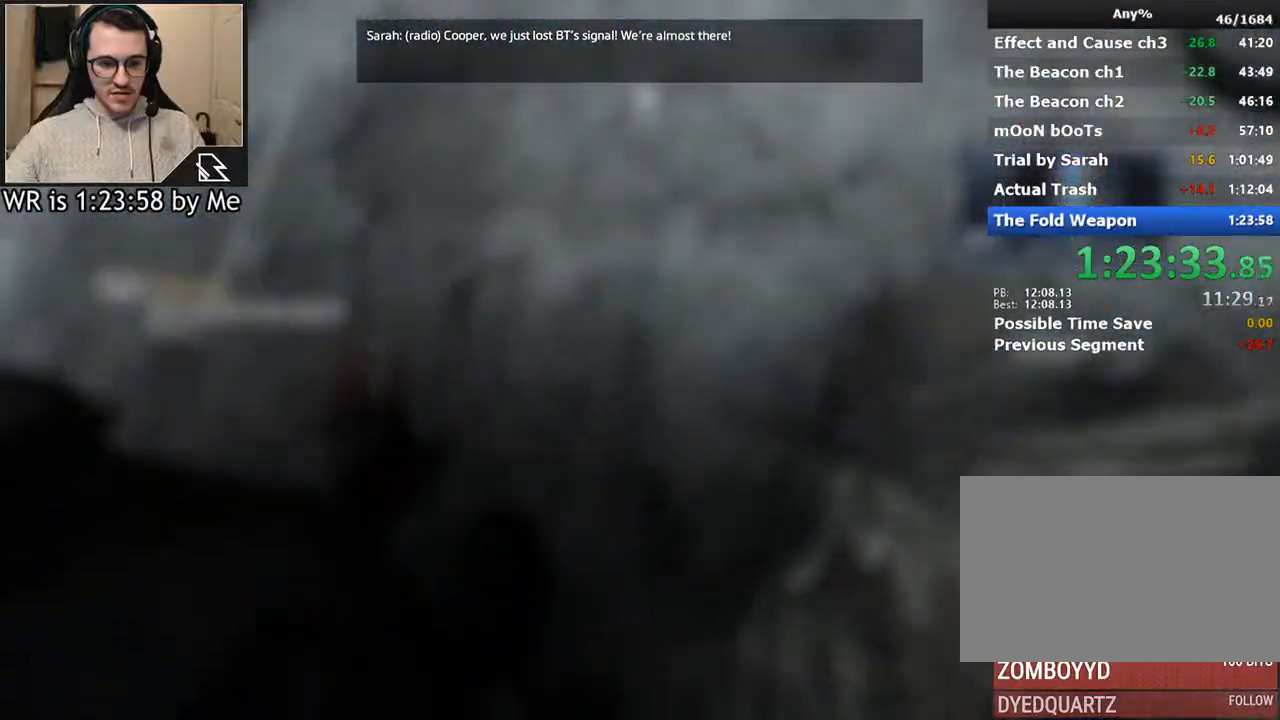
{"keys": ["w"], "mouse": [], "events": []}